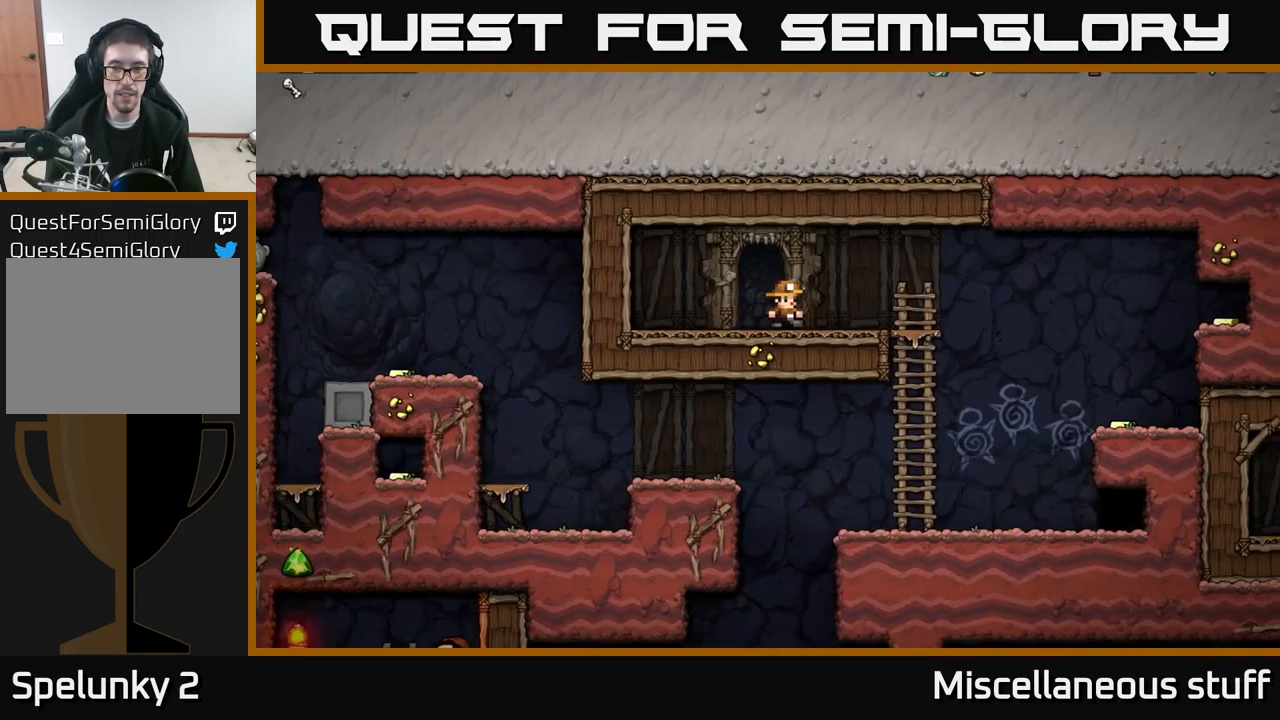
Gameplay with a controller (Xbox layout); each line is a JSON object with the inputs held at the frame after it. "events" lists button and stick changes between this image and that frame as [ms after this image, input, new state], when the widget could be followed in between. Not read: right_stick.
{"buttons": ["DPAD_RIGHT"], "left_stick": "center", "events": [[200, "A", "down"], [317, "A", "up"]]}
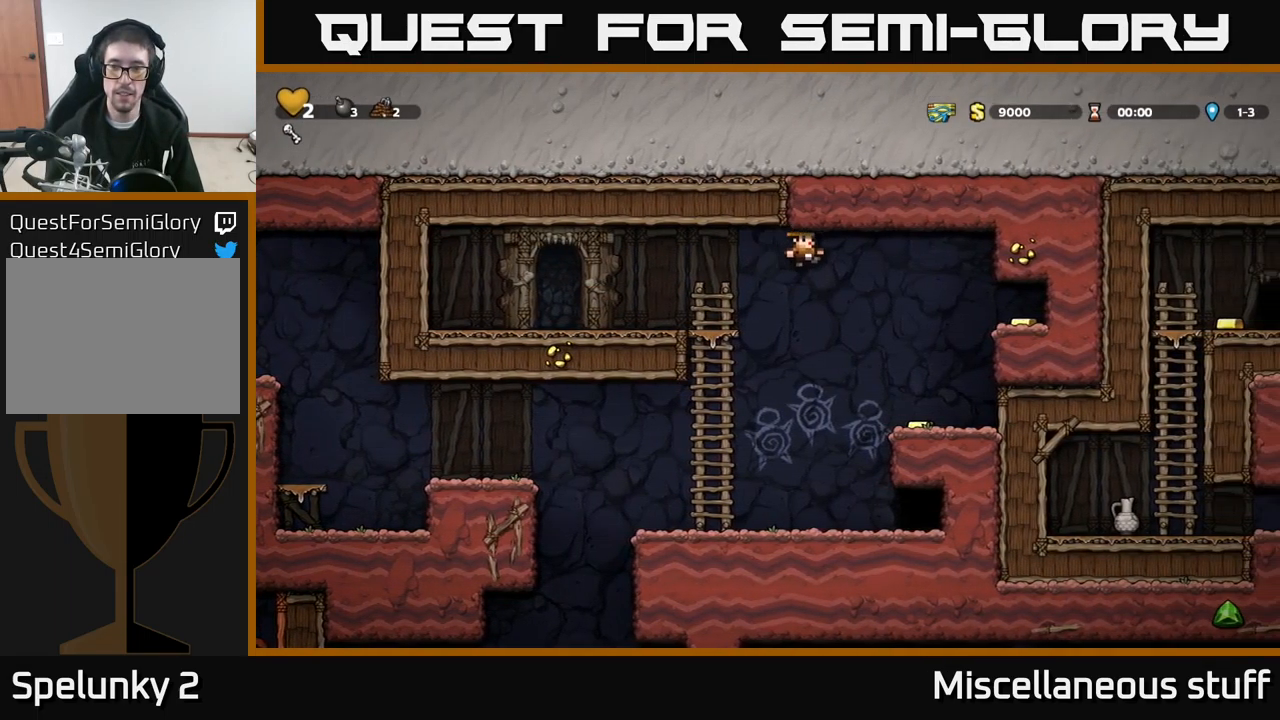
{"buttons": ["A", "DPAD_RIGHT"], "left_stick": "center", "events": [[150, "DPAD_RIGHT", "up"], [317, "DPAD_RIGHT", "down"], [400, "A", "down"]]}
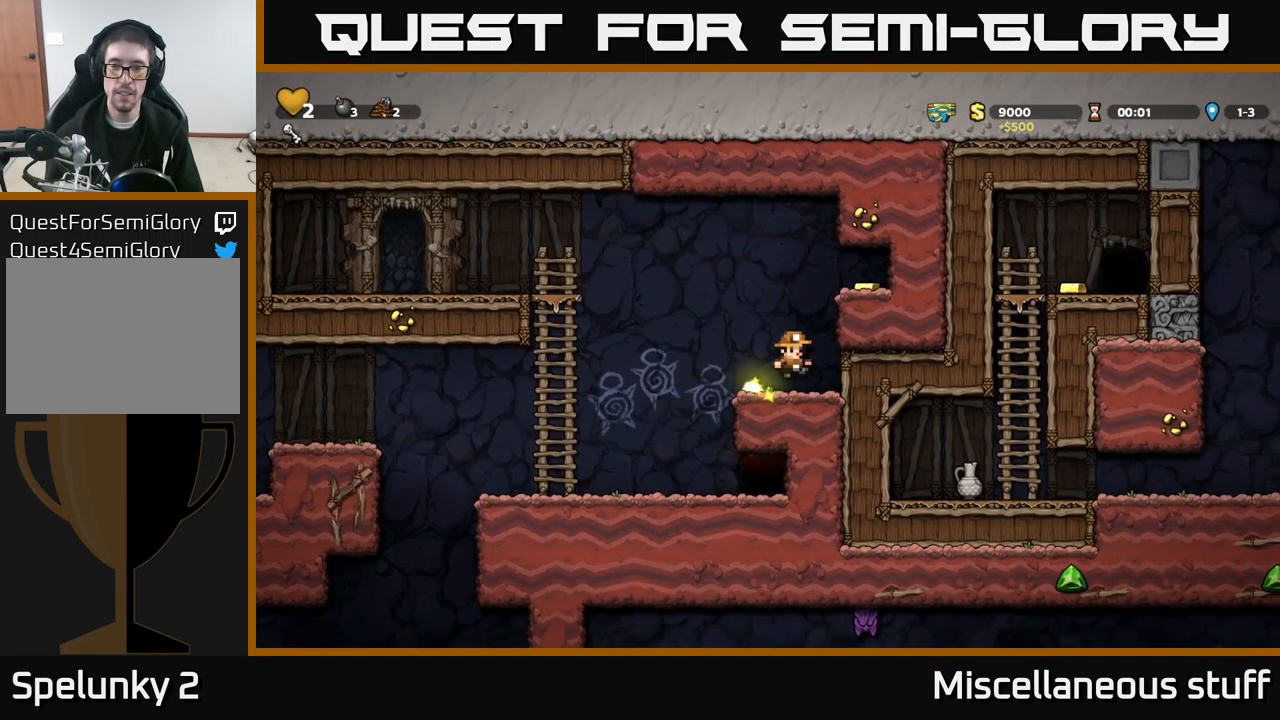
{"buttons": ["DPAD_LEFT"], "left_stick": "center", "events": [[50, "A", "up"], [150, "A", "down"], [250, "A", "up"], [417, "DPAD_RIGHT", "up"], [450, "DPAD_LEFT", "down"]]}
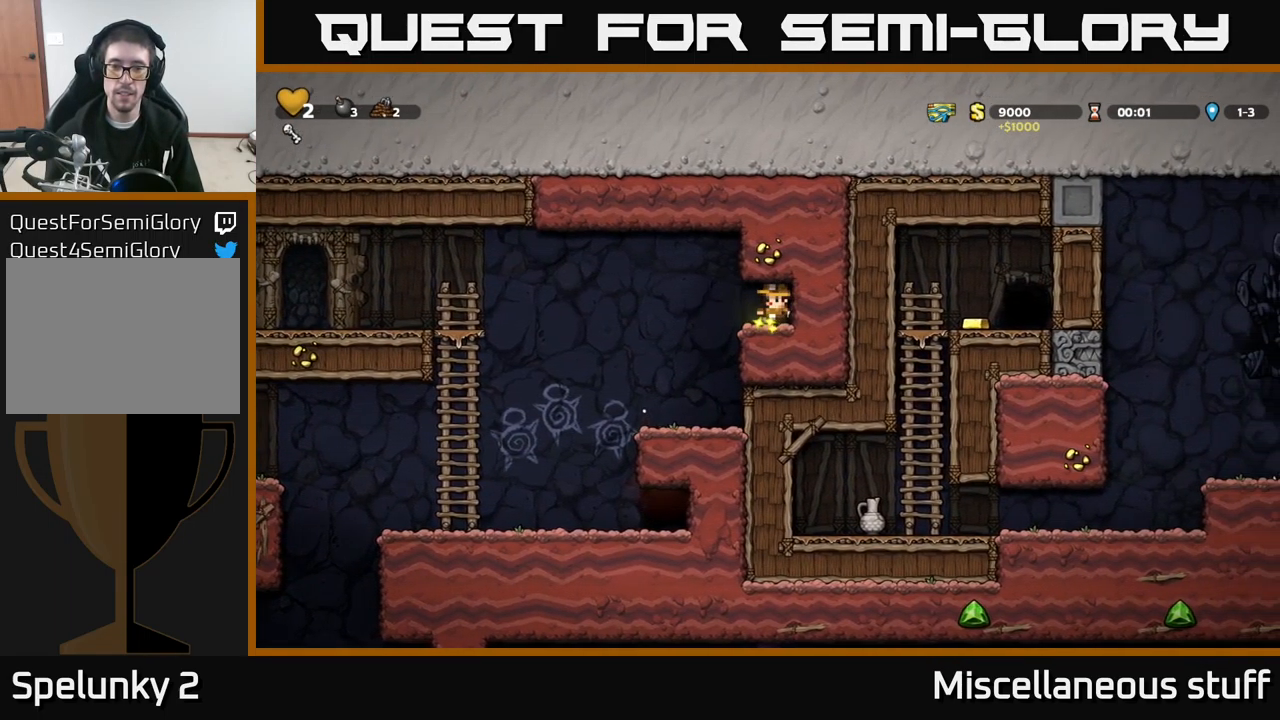
{"buttons": ["DPAD_LEFT"], "left_stick": "center", "events": []}
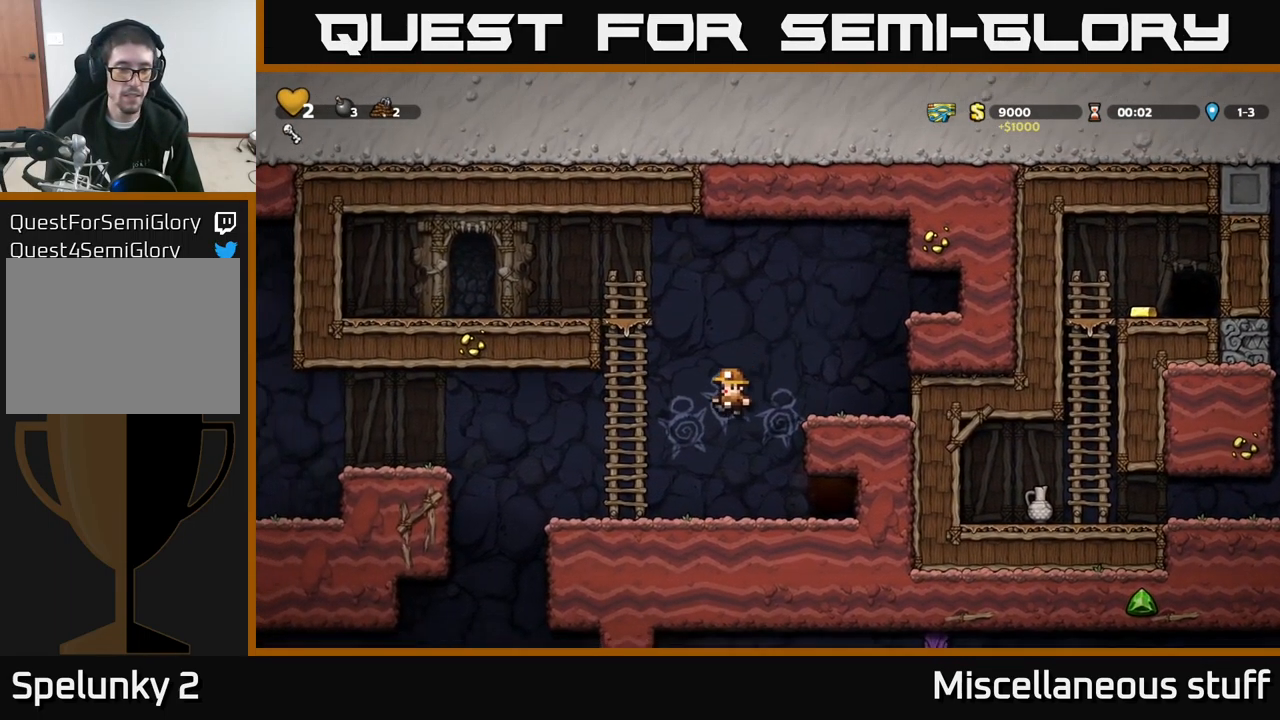
{"buttons": ["DPAD_LEFT"], "left_stick": "center", "events": [[300, "A", "down"], [467, "A", "up"]]}
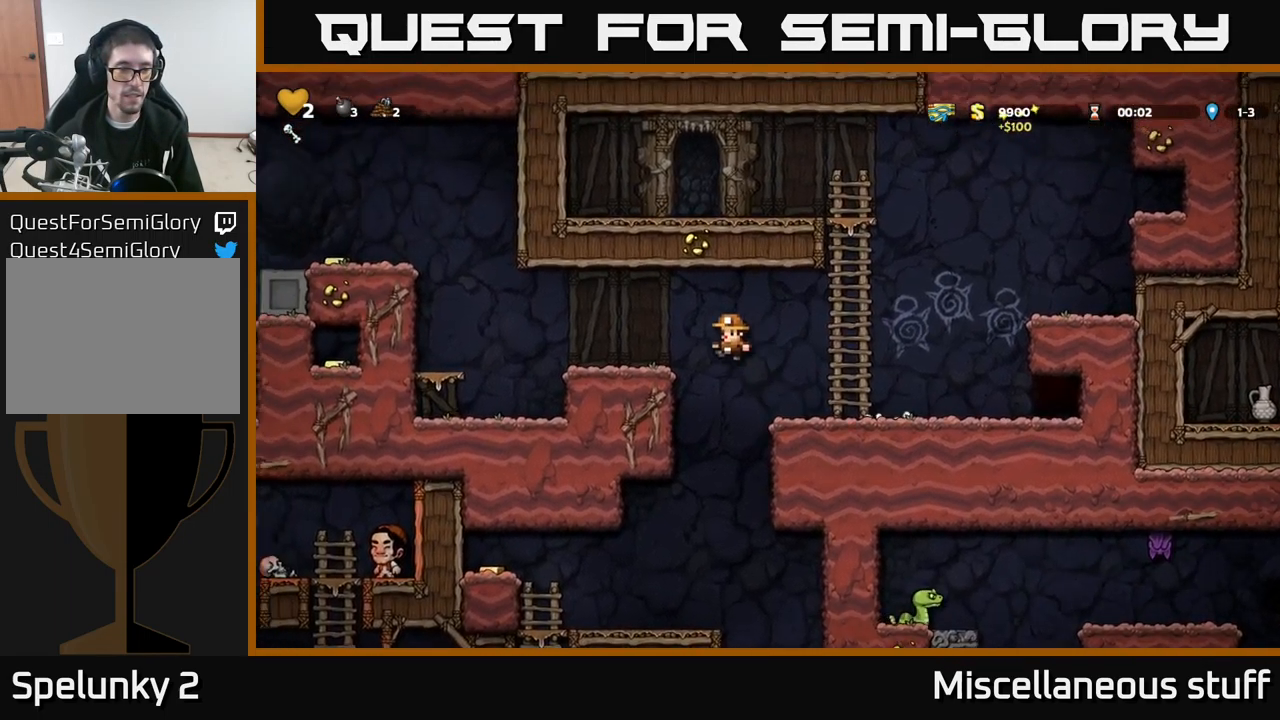
{"buttons": ["DPAD_LEFT"], "left_stick": "center", "events": [[250, "A", "down"], [350, "A", "up"]]}
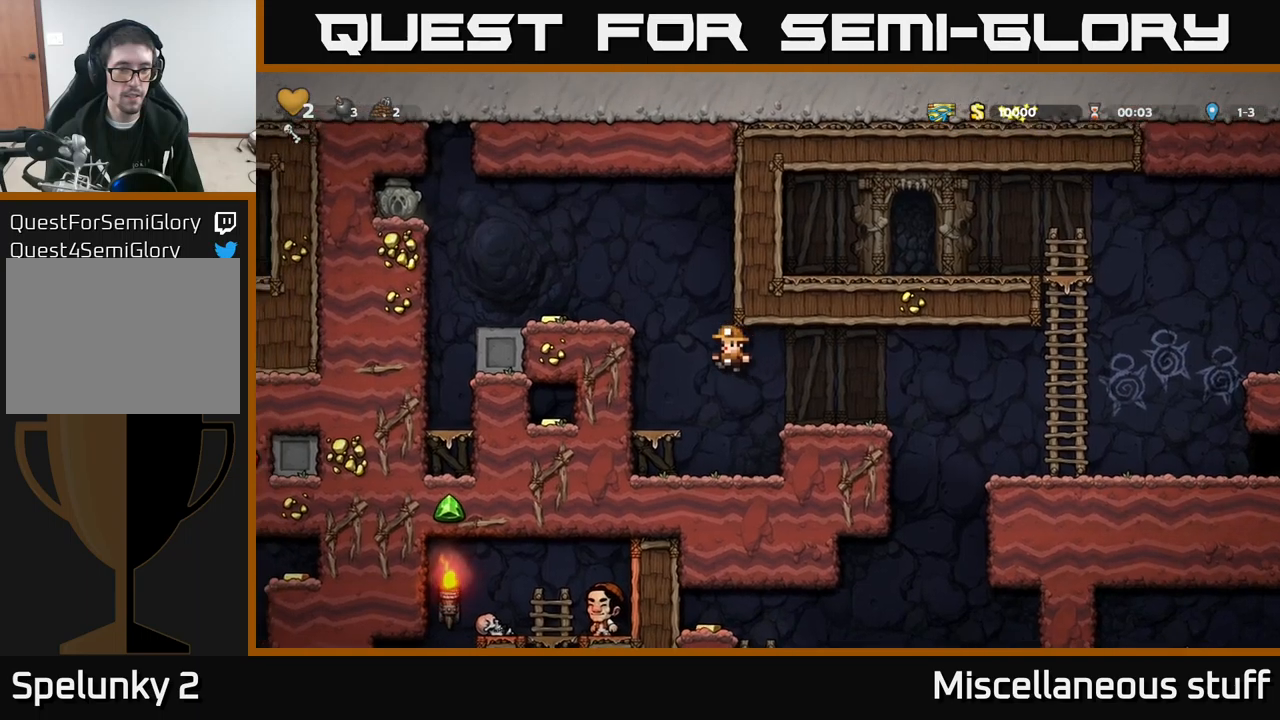
{"buttons": ["DPAD_LEFT"], "left_stick": "center", "events": [[117, "DPAD_LEFT", "up"], [234, "A", "down"], [300, "DPAD_LEFT", "down"], [400, "A", "up"]]}
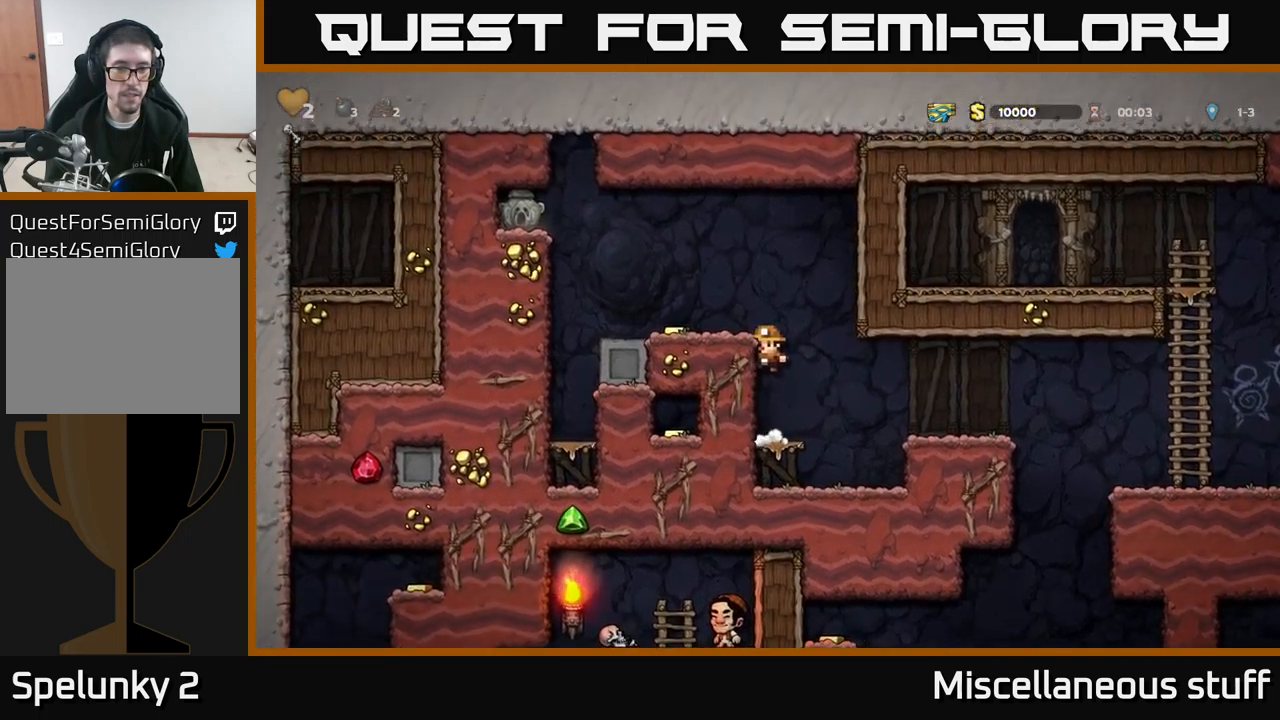
{"buttons": ["A", "DPAD_LEFT"], "left_stick": "center", "events": [[34, "A", "down"], [150, "A", "up"], [350, "DPAD_LEFT", "up"], [484, "DPAD_LEFT", "down"], [500, "A", "down"]]}
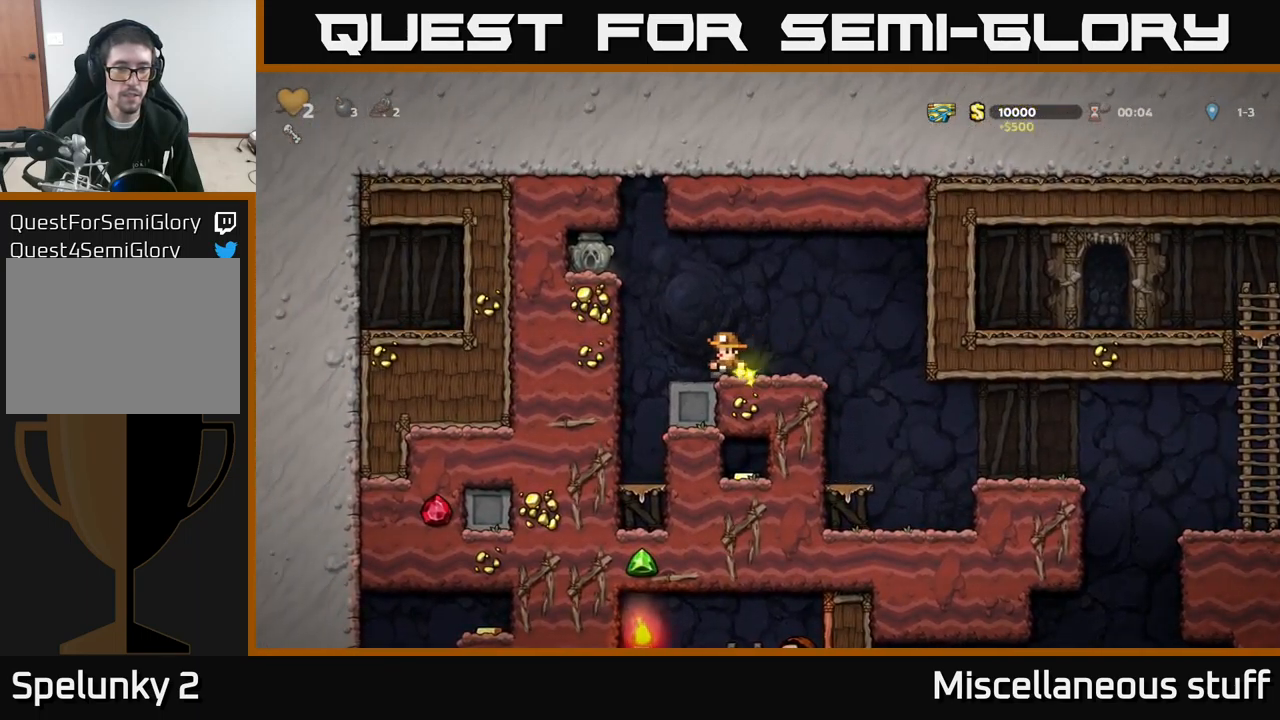
{"buttons": ["DPAD_LEFT"], "left_stick": "center", "events": [[184, "A", "up"], [350, "A", "down"], [467, "A", "up"]]}
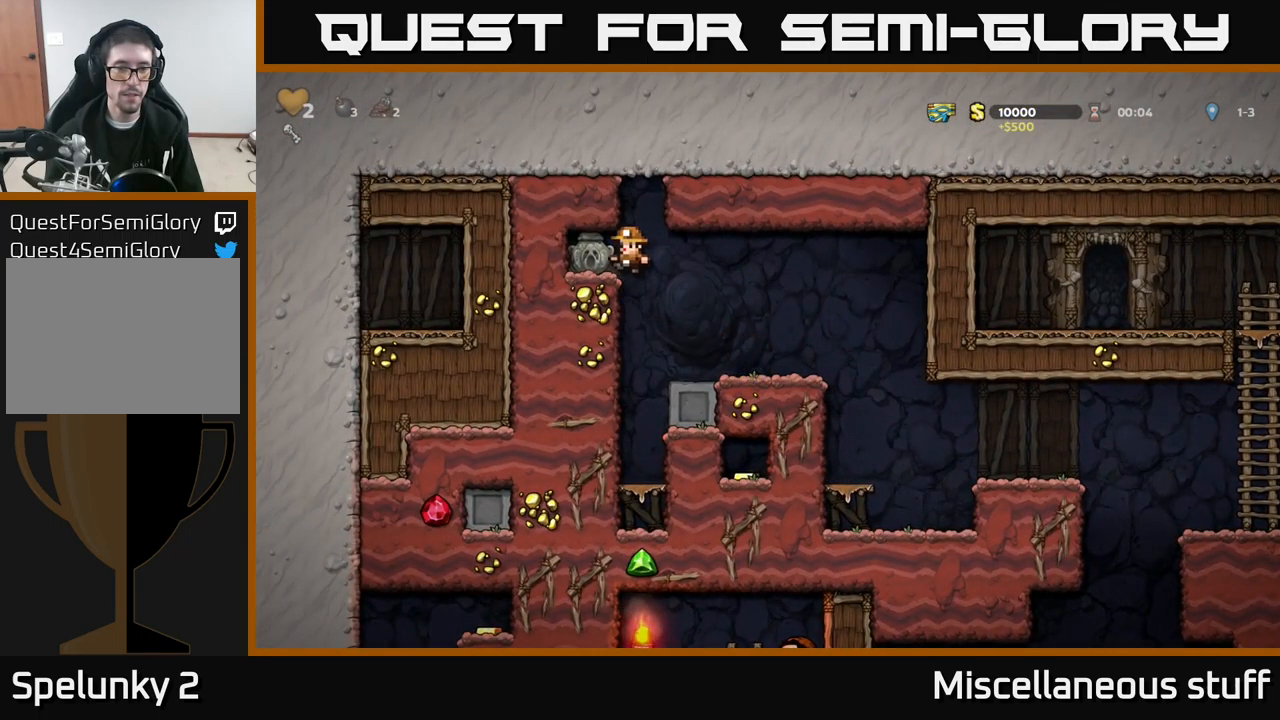
{"buttons": ["DPAD_RIGHT"], "left_stick": "center", "events": [[84, "DPAD_LEFT", "up"], [100, "DPAD_DOWN", "down"], [300, "DPAD_DOWN", "up"], [300, "DPAD_RIGHT", "down"], [300, "X", "down"], [384, "X", "up"]]}
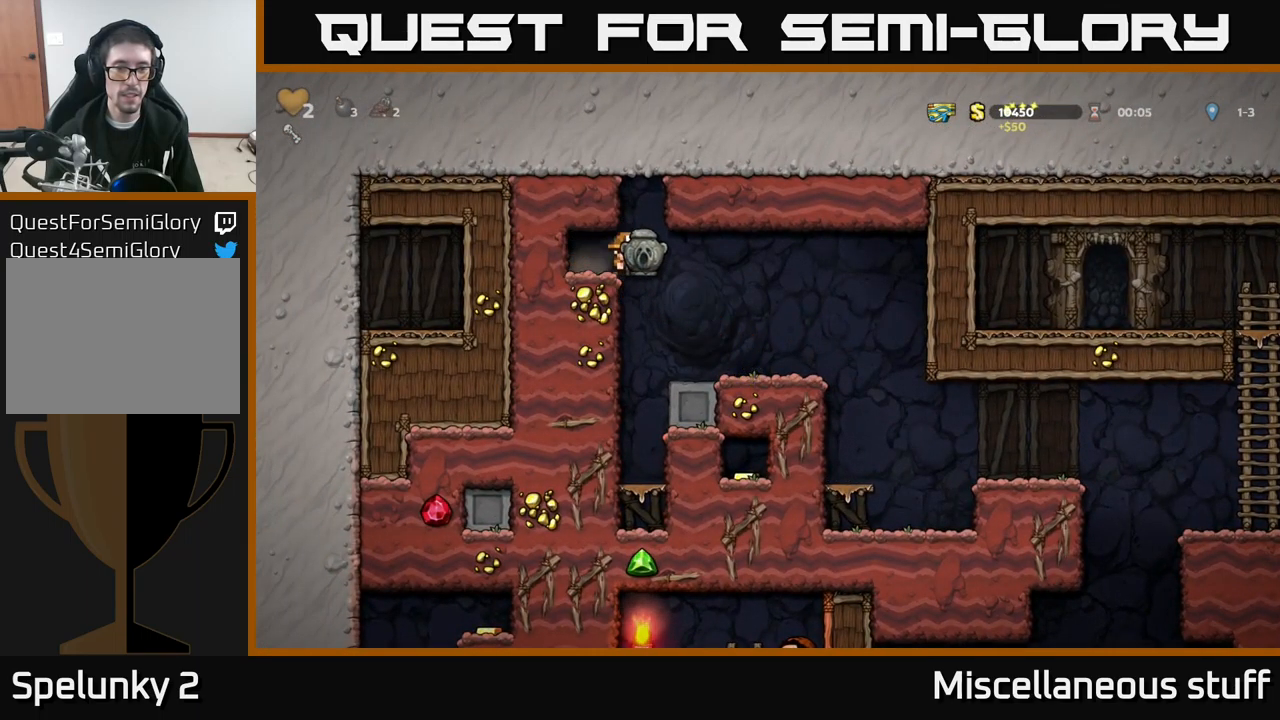
{"buttons": ["DPAD_RIGHT"], "left_stick": "center", "events": []}
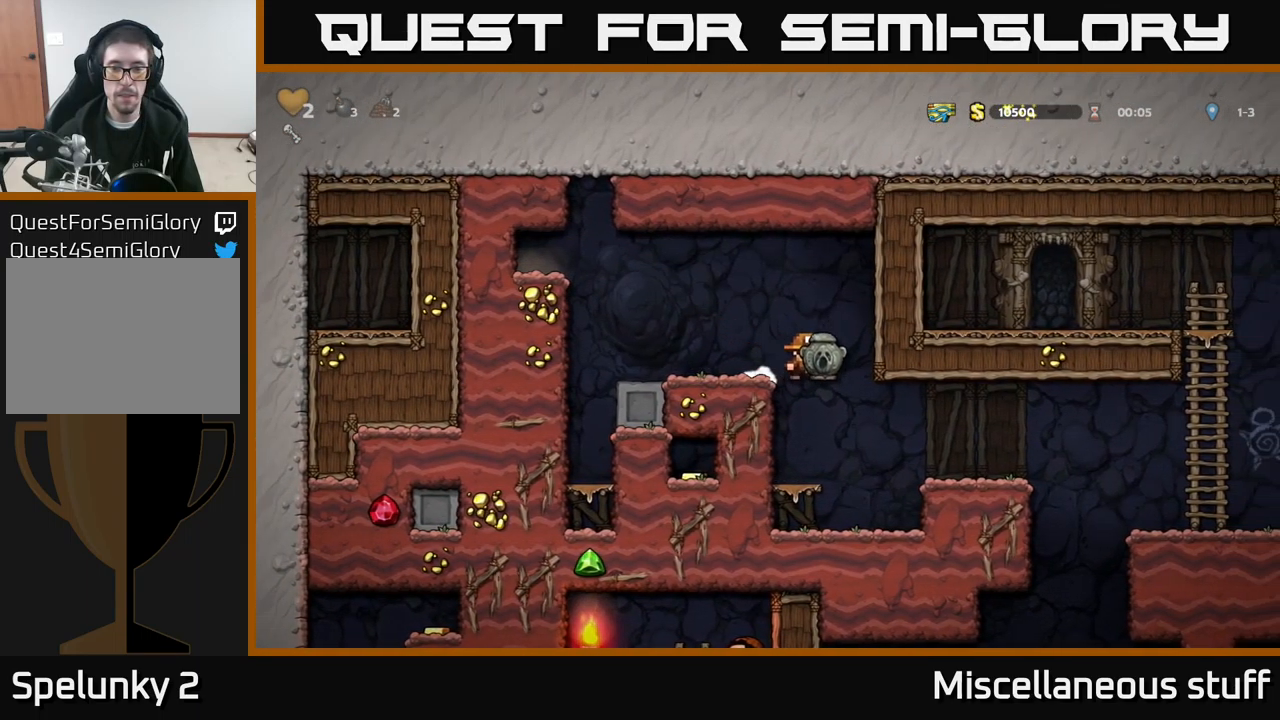
{"buttons": ["A", "DPAD_RIGHT"], "left_stick": "center", "events": [[484, "A", "down"]]}
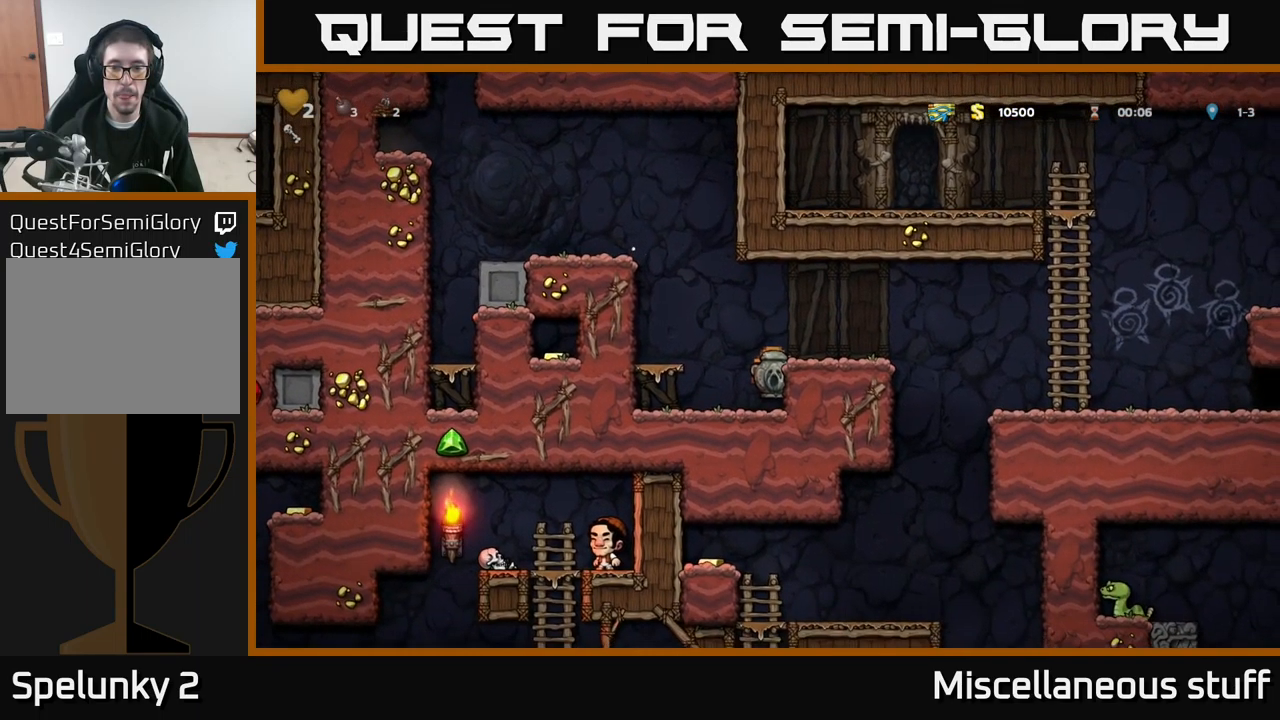
{"buttons": ["DPAD_RIGHT"], "left_stick": "center", "events": [[100, "A", "up"]]}
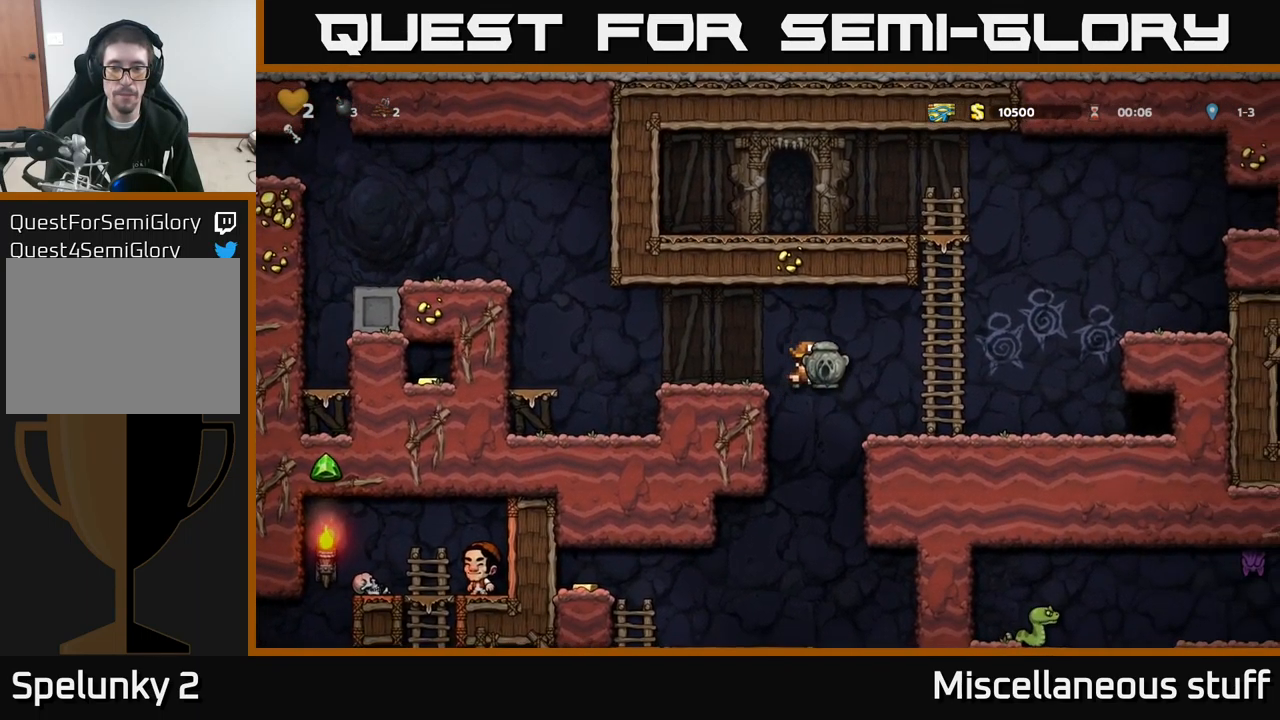
{"buttons": ["DPAD_LEFT"], "left_stick": "center", "events": [[200, "DPAD_RIGHT", "up"], [250, "DPAD_LEFT", "down"]]}
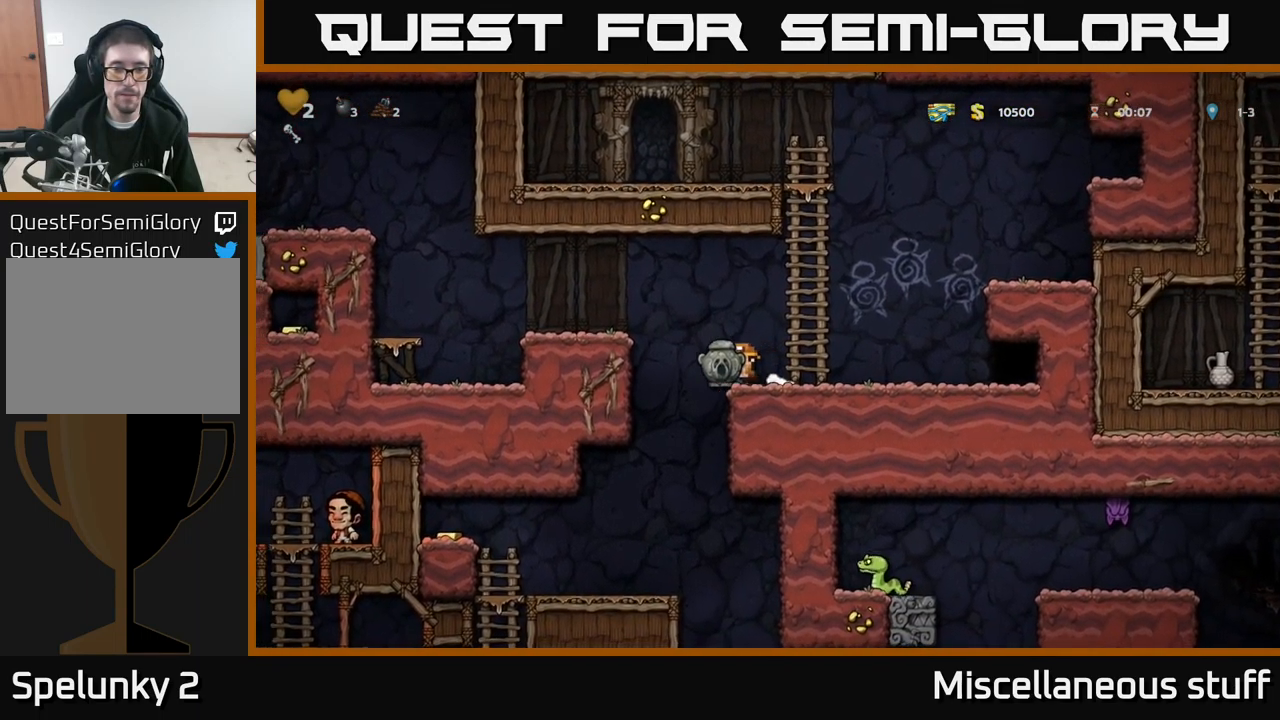
{"buttons": ["DPAD_LEFT"], "left_stick": "center", "events": [[100, "DPAD_LEFT", "up"], [267, "DPAD_LEFT", "down"]]}
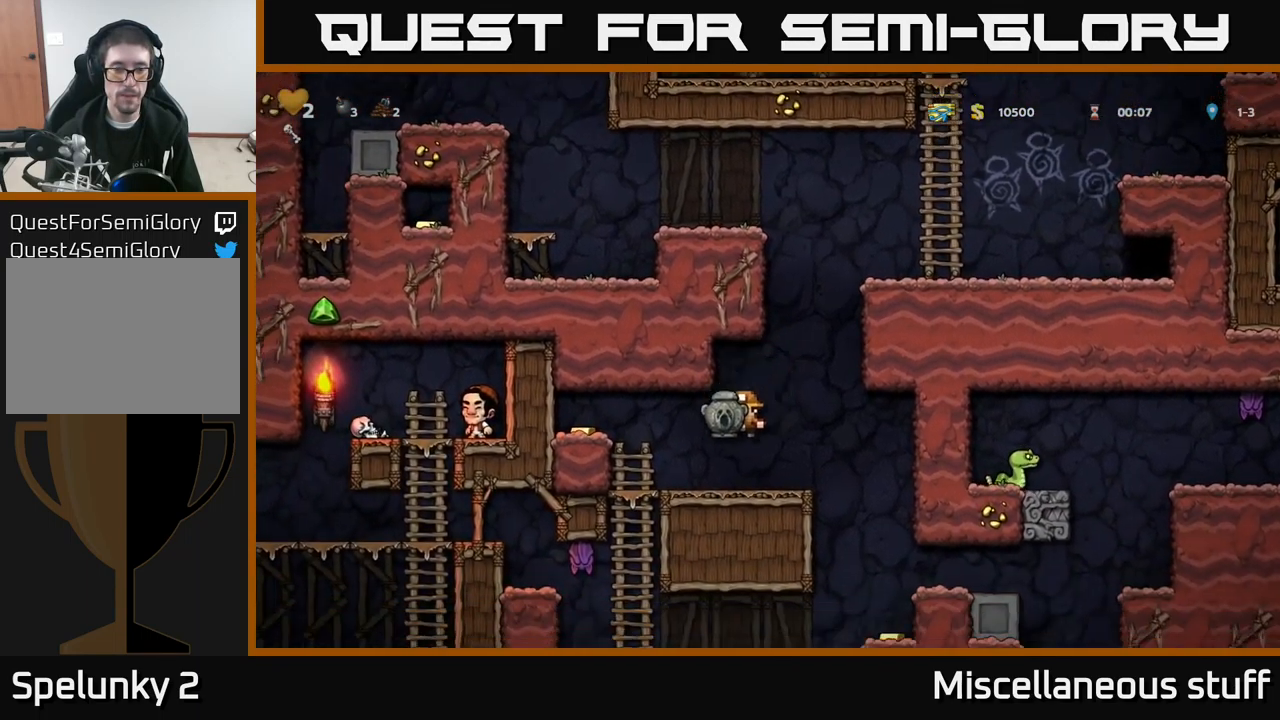
{"buttons": ["DPAD_RIGHT"], "left_stick": "center", "events": [[100, "A", "down"], [267, "A", "up"], [367, "DPAD_LEFT", "up"], [483, "DPAD_RIGHT", "down"]]}
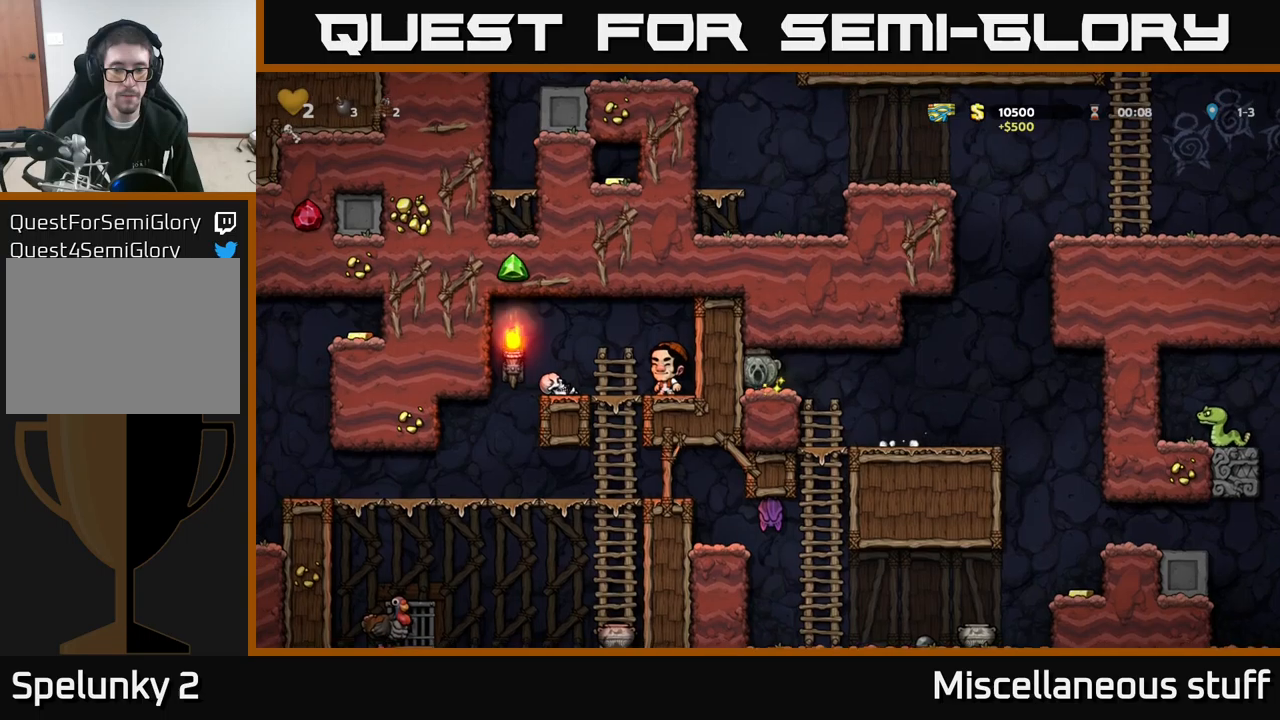
{"buttons": ["DPAD_RIGHT"], "left_stick": "center", "events": []}
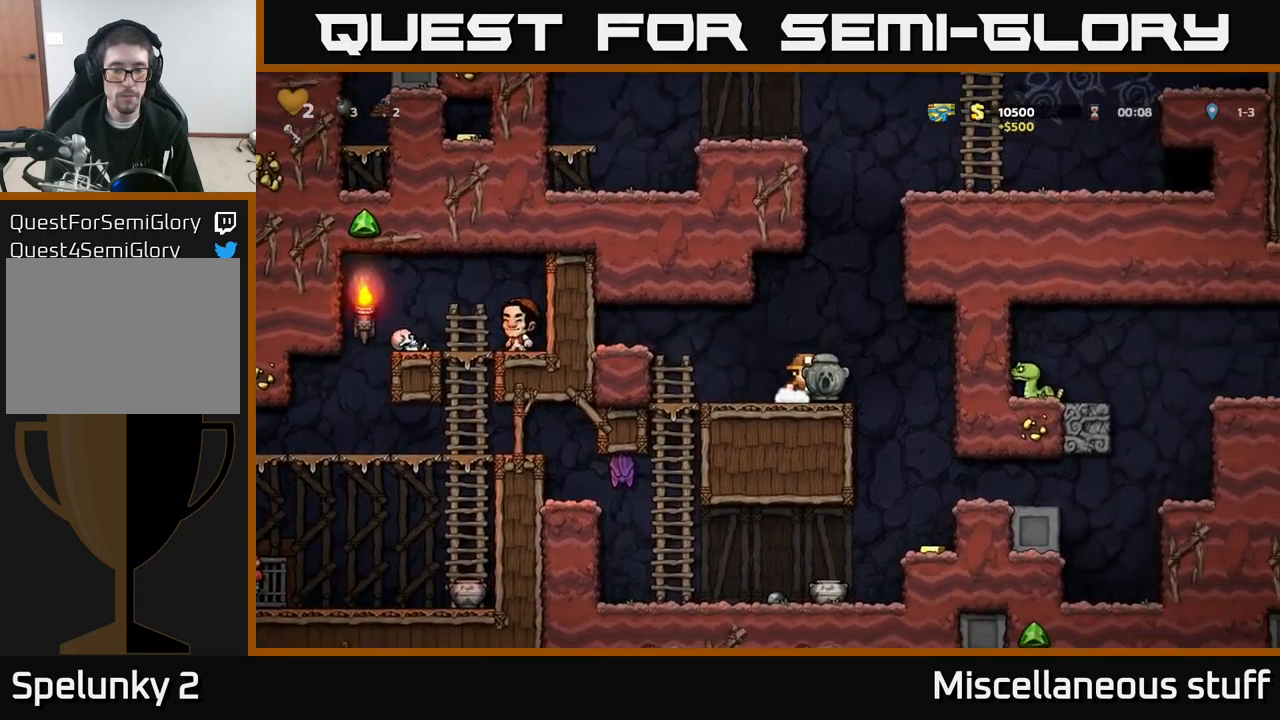
{"buttons": [], "left_stick": "center", "events": [[166, "DPAD_RIGHT", "up"]]}
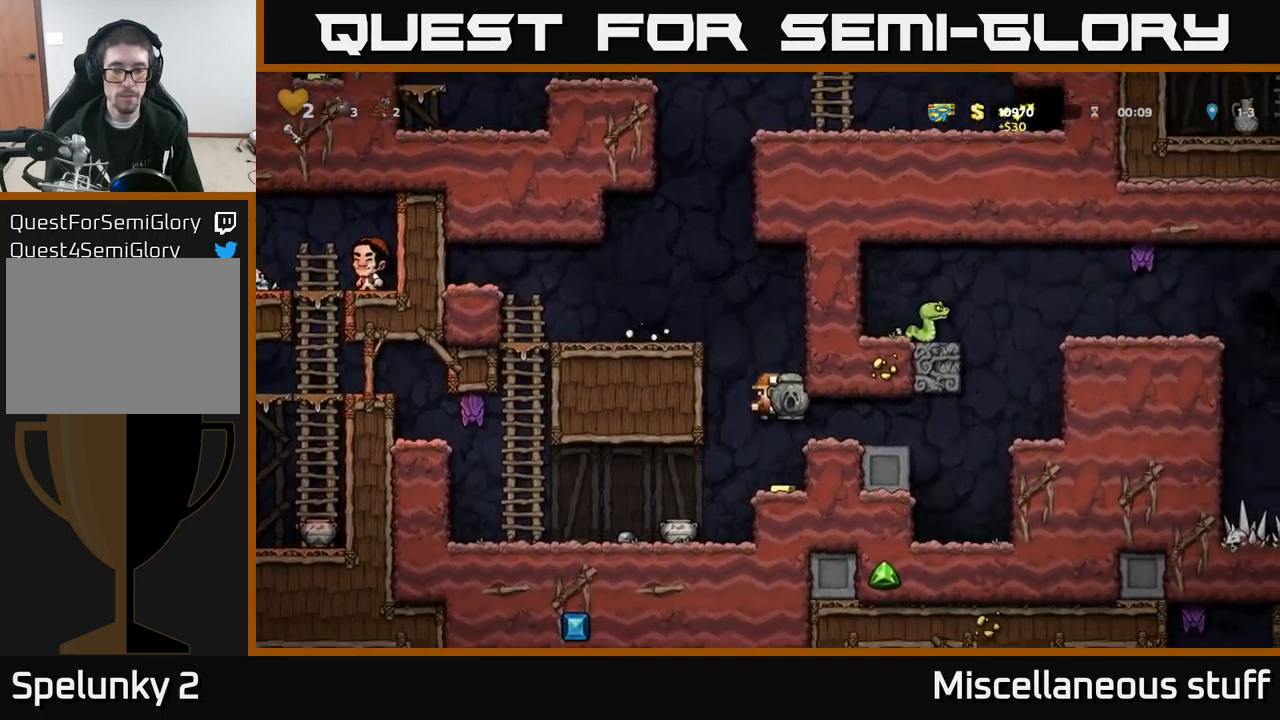
{"buttons": ["DPAD_RIGHT"], "left_stick": "center", "events": [[116, "A", "down"], [200, "DPAD_RIGHT", "down"], [250, "A", "up"], [300, "DPAD_RIGHT", "up"], [500, "DPAD_RIGHT", "down"]]}
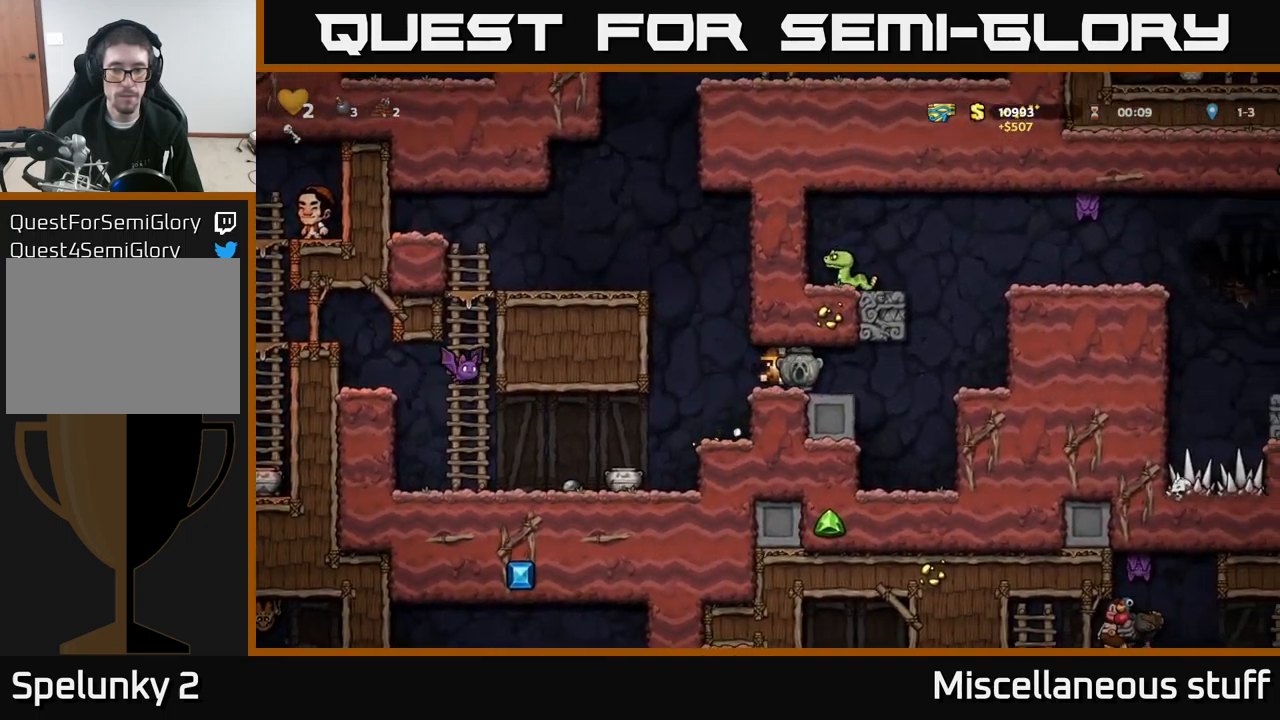
{"buttons": [], "left_stick": "center", "events": [[366, "DPAD_RIGHT", "up"]]}
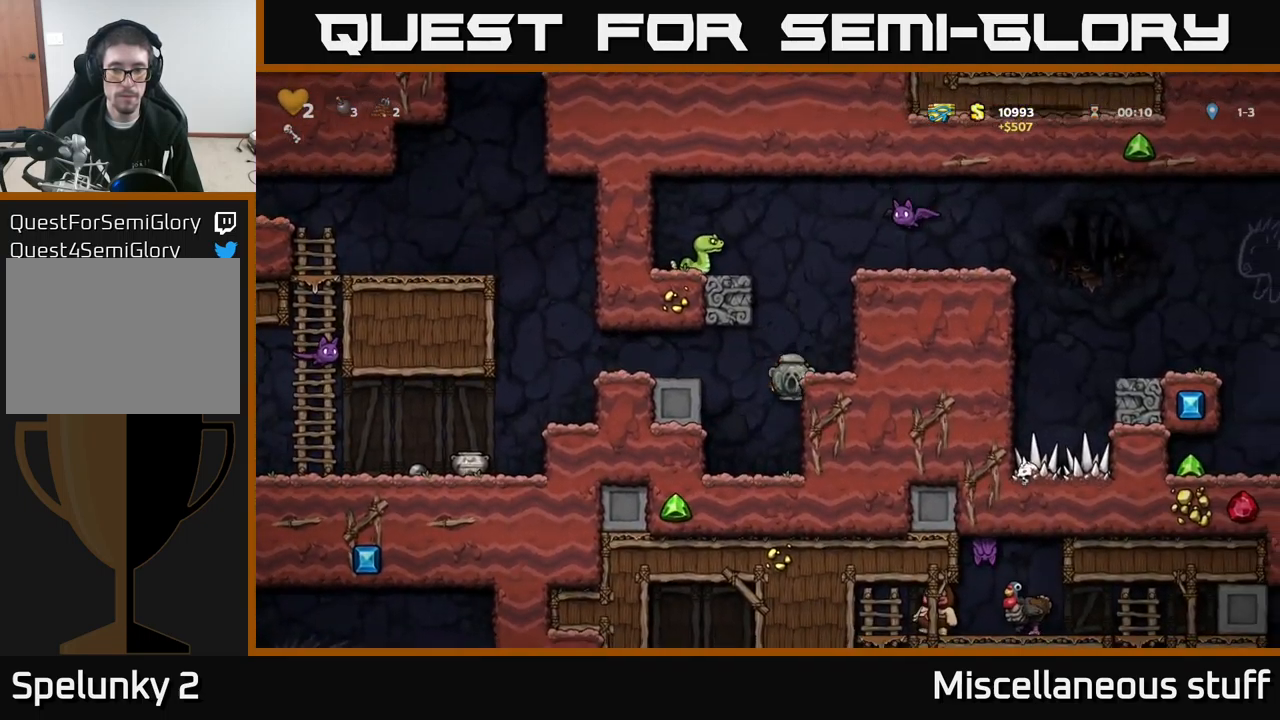
{"buttons": ["DPAD_LEFT"], "left_stick": "center", "events": [[266, "DPAD_LEFT", "down"], [316, "A", "down"], [433, "A", "up"]]}
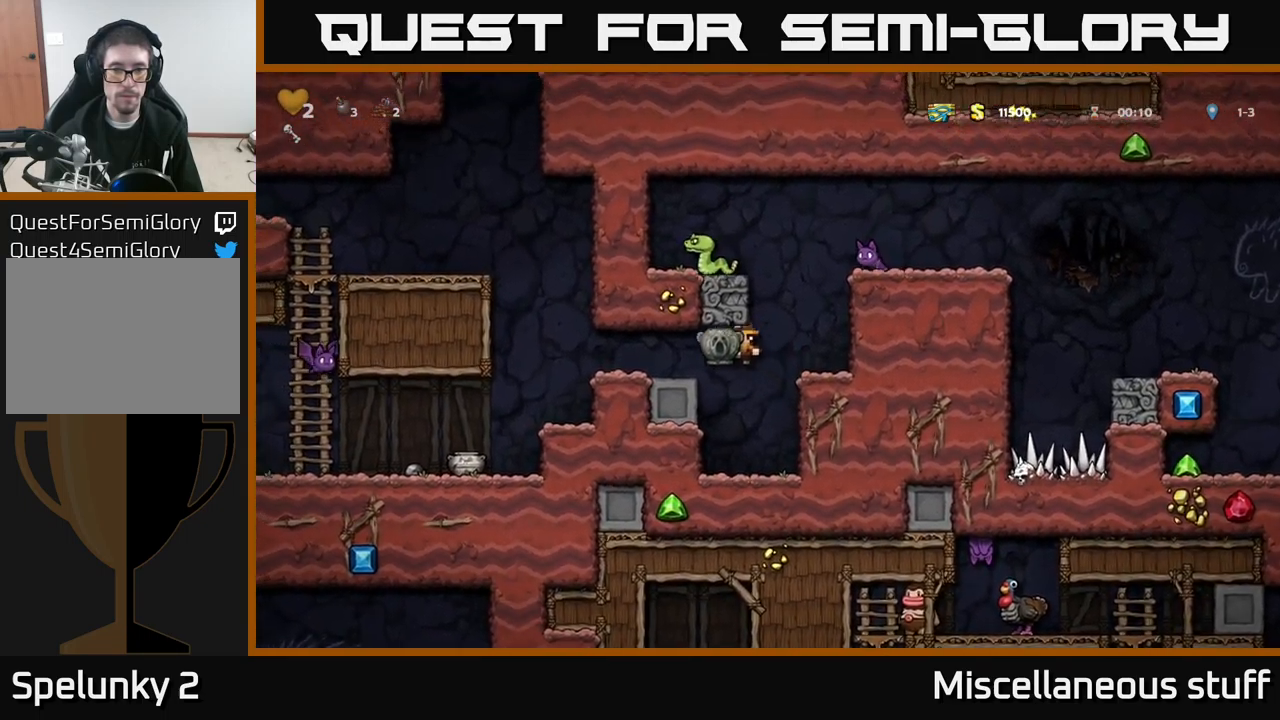
{"buttons": [], "left_stick": "center", "events": [[100, "DPAD_LEFT", "up"]]}
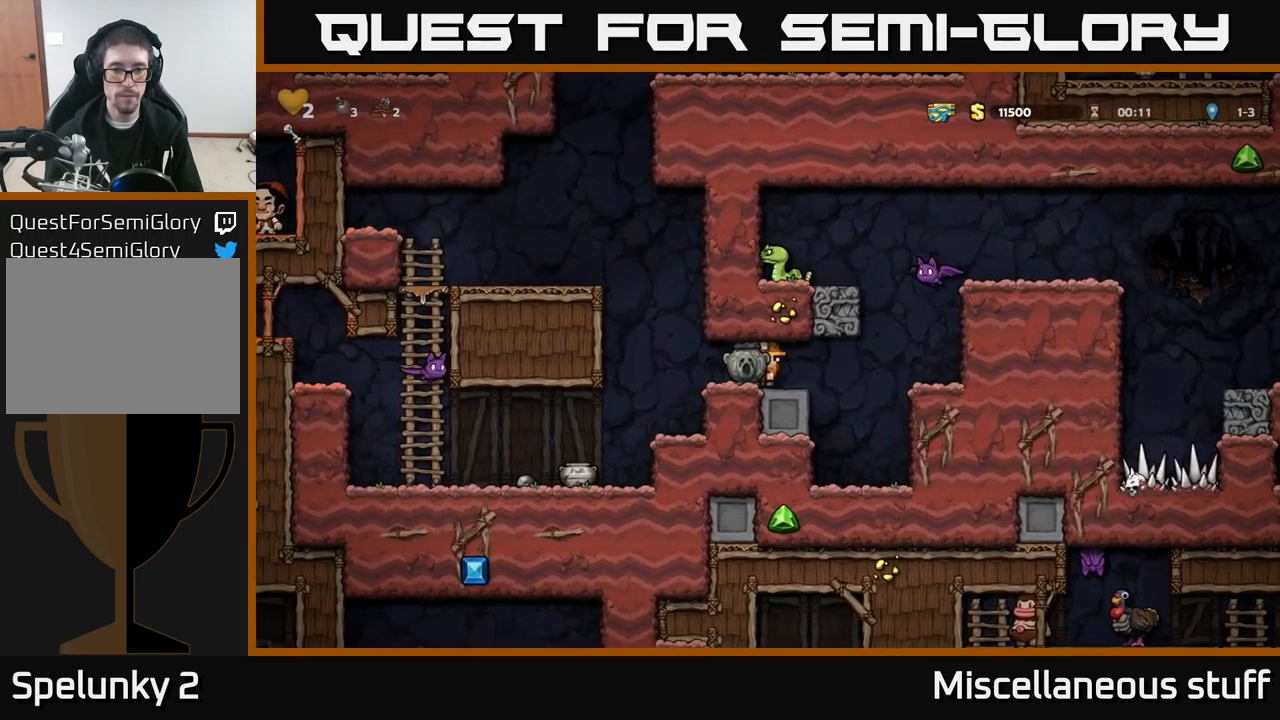
{"buttons": [], "left_stick": "center", "events": []}
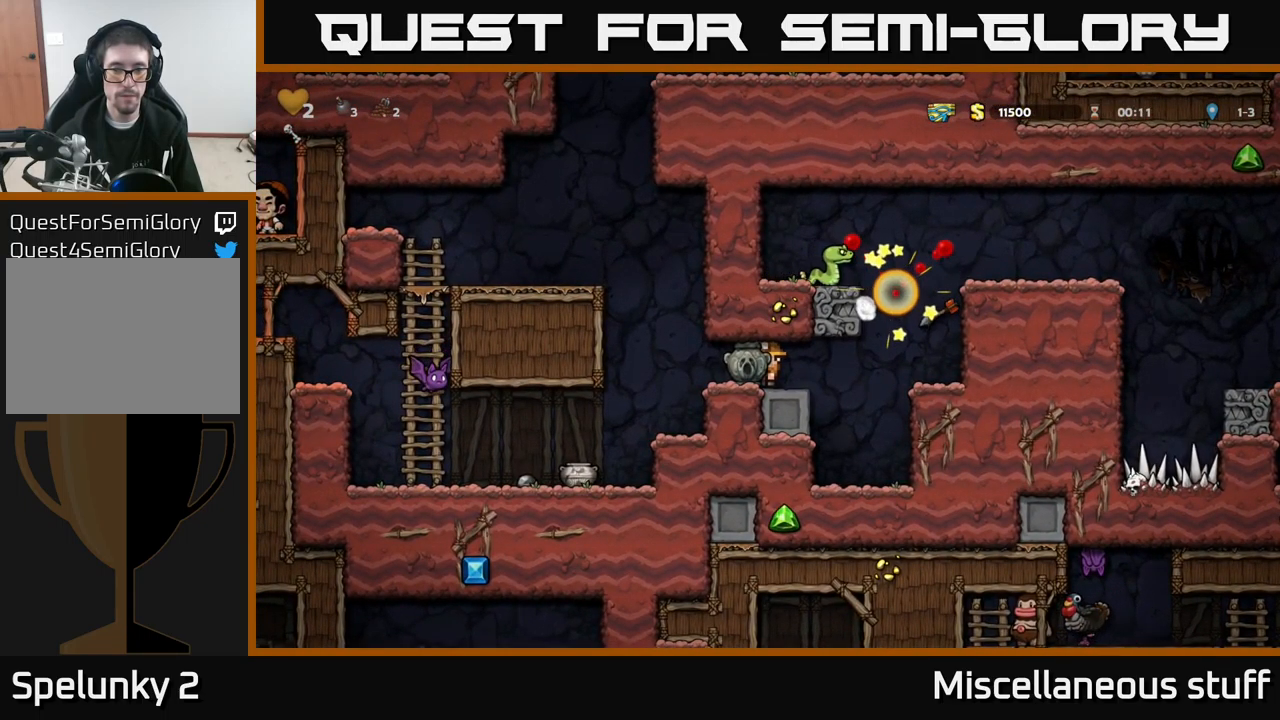
{"buttons": ["A", "DPAD_RIGHT"], "left_stick": "center", "events": [[216, "DPAD_RIGHT", "down"], [466, "A", "down"]]}
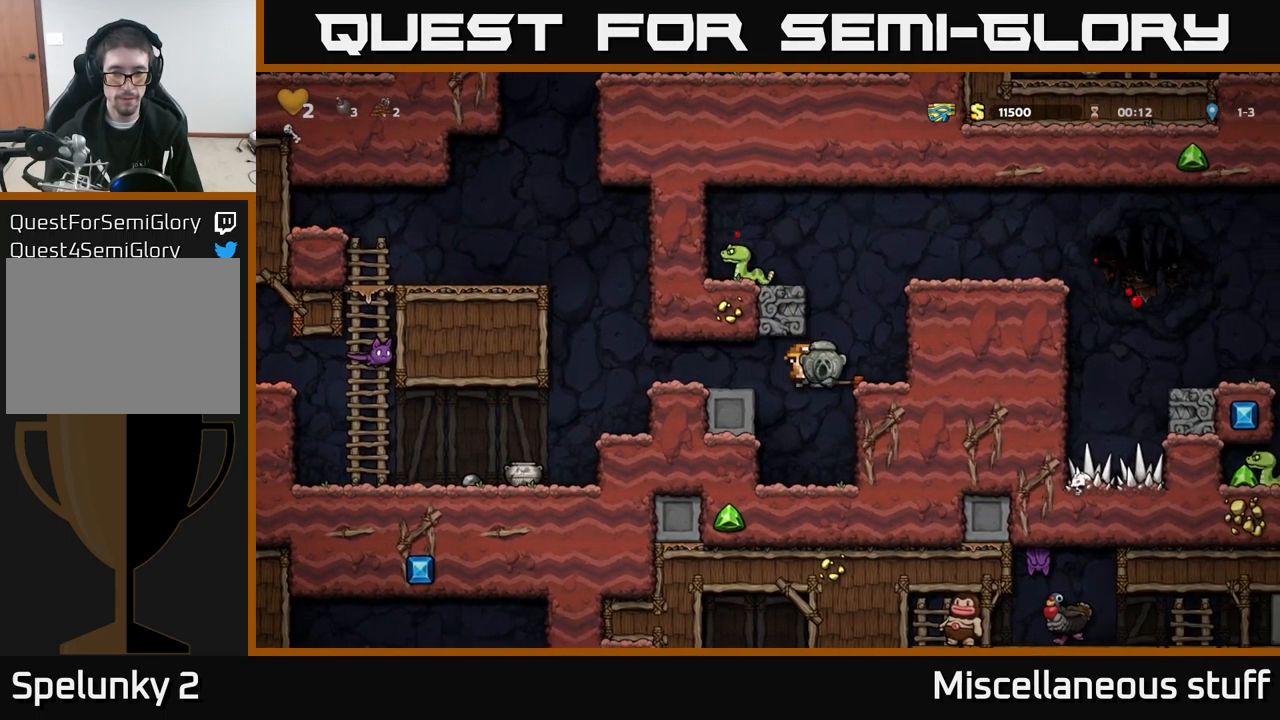
{"buttons": ["DPAD_RIGHT"], "left_stick": "center", "events": [[100, "A", "up"], [283, "A", "down"], [416, "A", "up"]]}
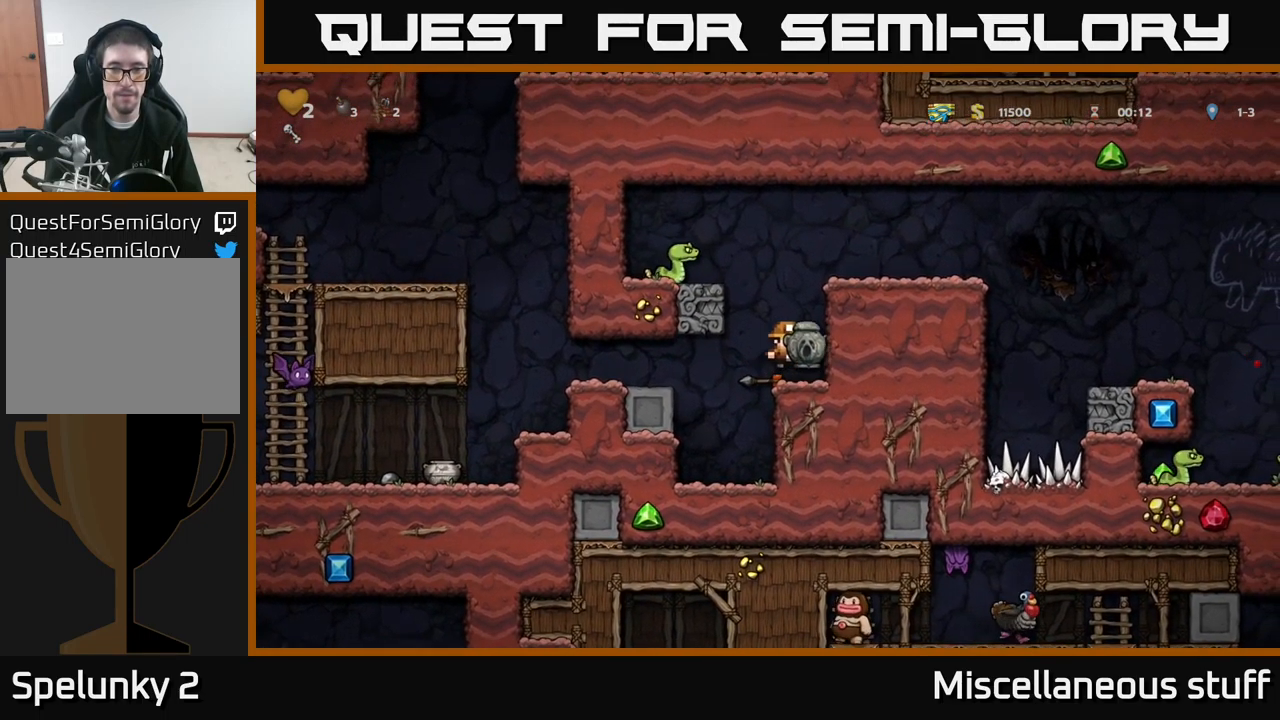
{"buttons": ["A", "DPAD_RIGHT"], "left_stick": "center", "events": [[150, "A", "down"], [266, "A", "up"], [450, "A", "down"]]}
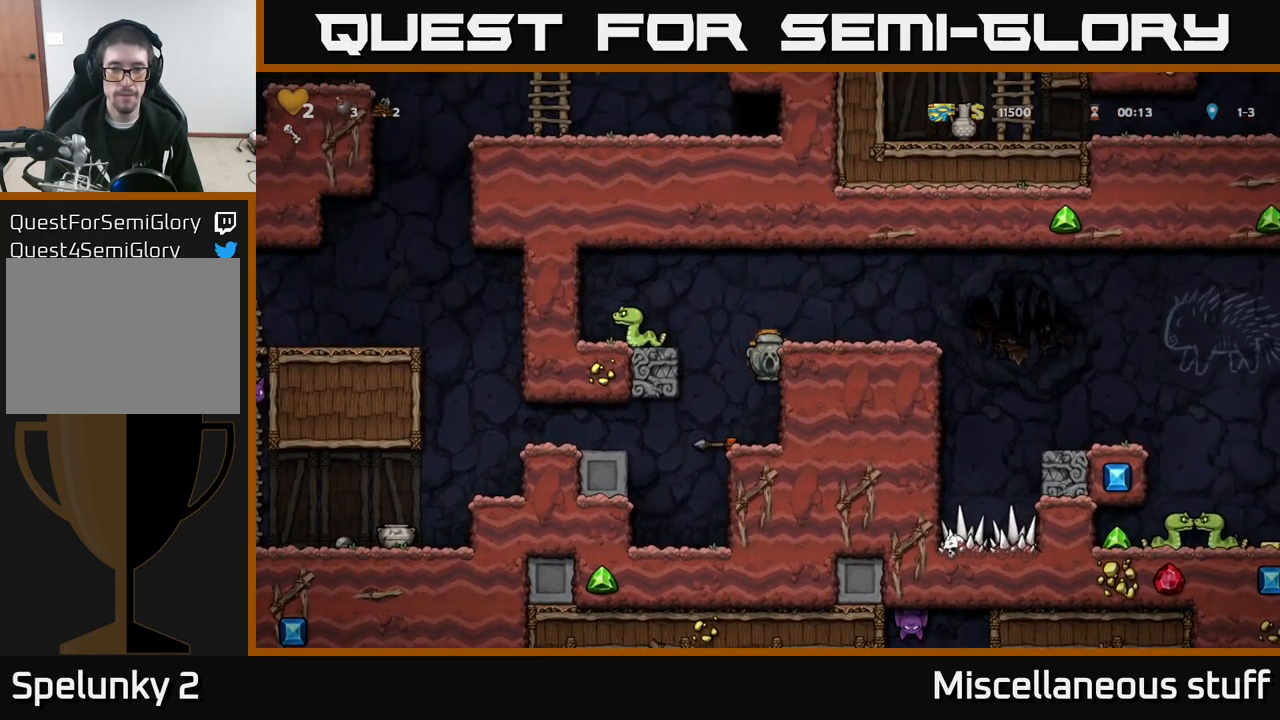
{"buttons": ["A", "DPAD_LEFT"], "left_stick": "center", "events": [[67, "A", "up"], [150, "DPAD_RIGHT", "up"], [317, "DPAD_LEFT", "down"], [500, "A", "down"]]}
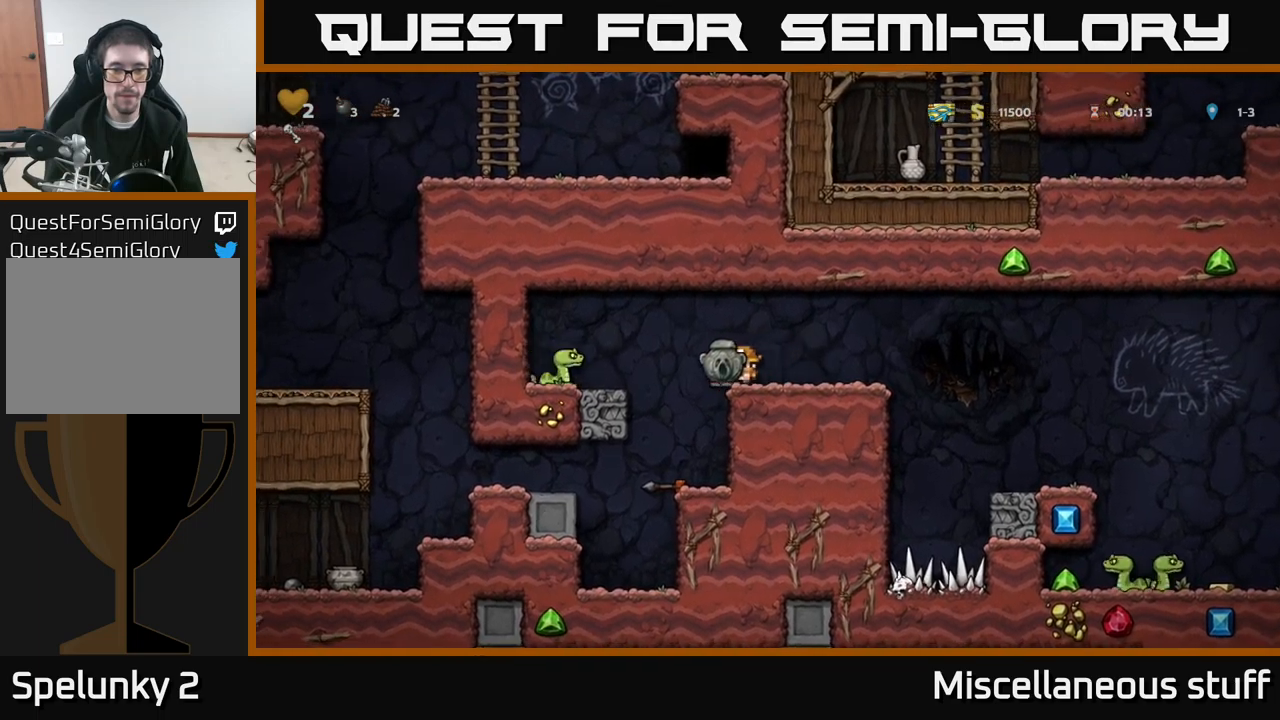
{"buttons": [], "left_stick": "center", "events": [[100, "A", "up"], [283, "DPAD_LEFT", "up"], [367, "DPAD_RIGHT", "down"], [433, "DPAD_RIGHT", "up"]]}
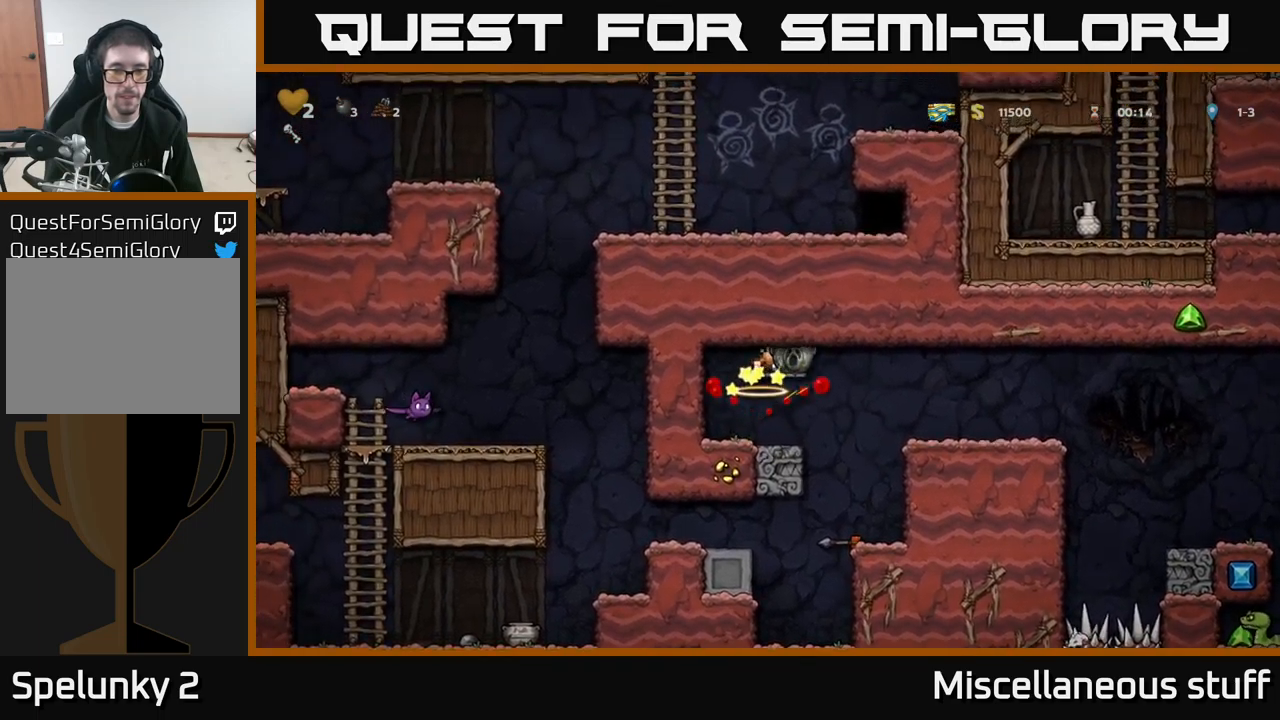
{"buttons": ["DPAD_RIGHT"], "left_stick": "center", "events": [[233, "DPAD_RIGHT", "down"], [283, "A", "down"], [400, "A", "up"]]}
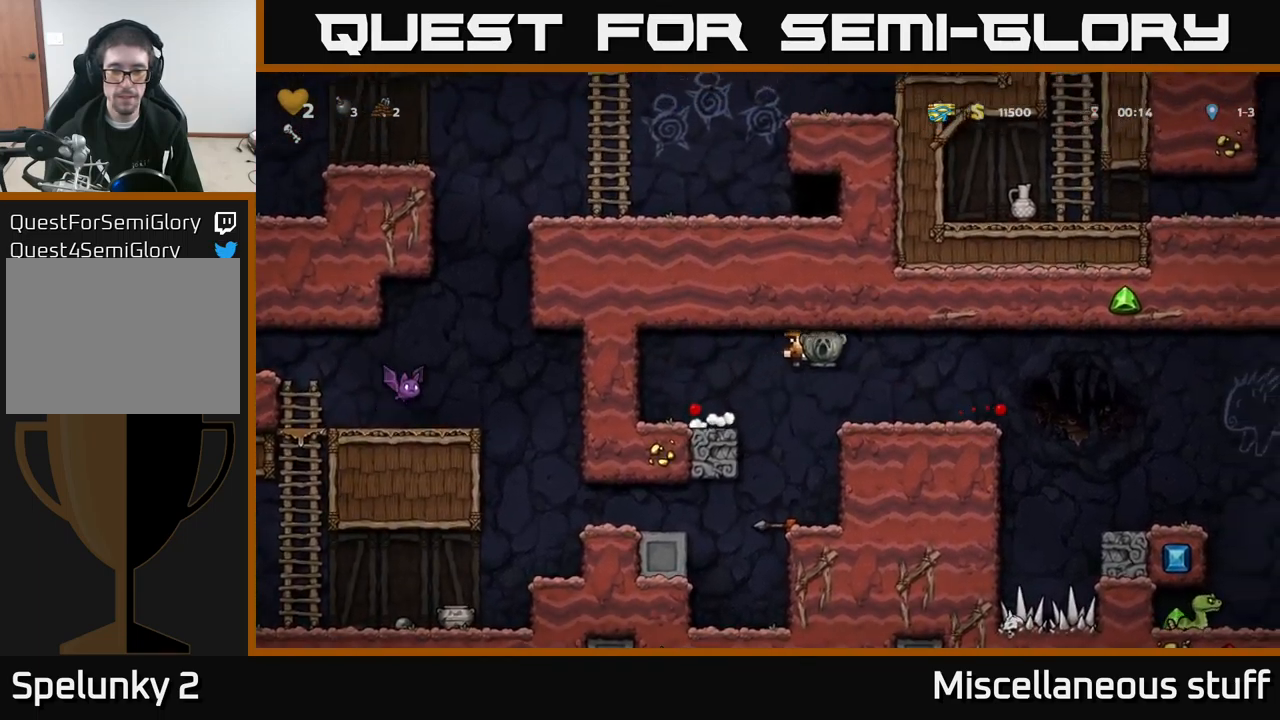
{"buttons": ["DPAD_RIGHT"], "left_stick": "center", "events": [[333, "A", "down"], [400, "A", "up"]]}